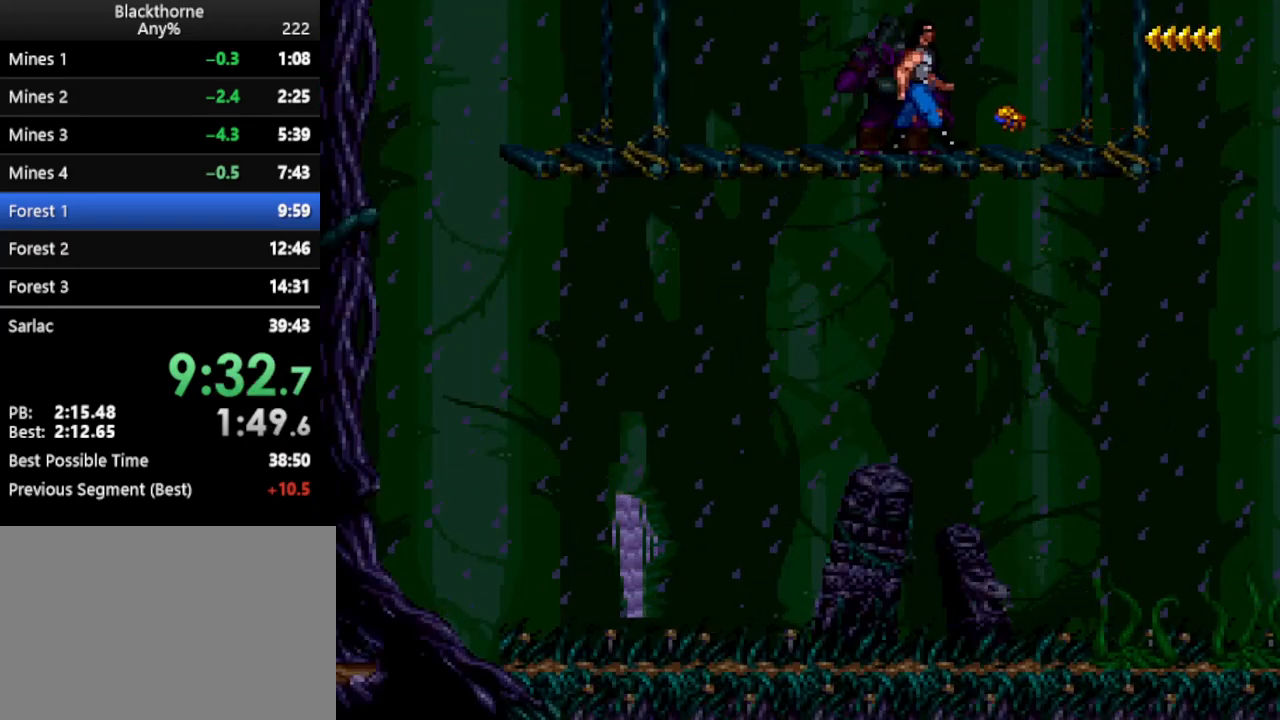
Gameplay with keyboard; each line is a JSON object with the keys held at the frame after it. "events" lists presses ("down") and releases ("up") of ".", "/", "a", "comma", "d", "minus", "num0", "num1", "num2", "num3", "num4", "num5", "num6", "num7", "num8", "num9", "return", "s", "space" and "w" between this image and that frame as [ms after this image, input, new state], when the widget could be followed in between. No other keys are recorded. Mouse input is not recorded.
{"keys": [], "events": []}
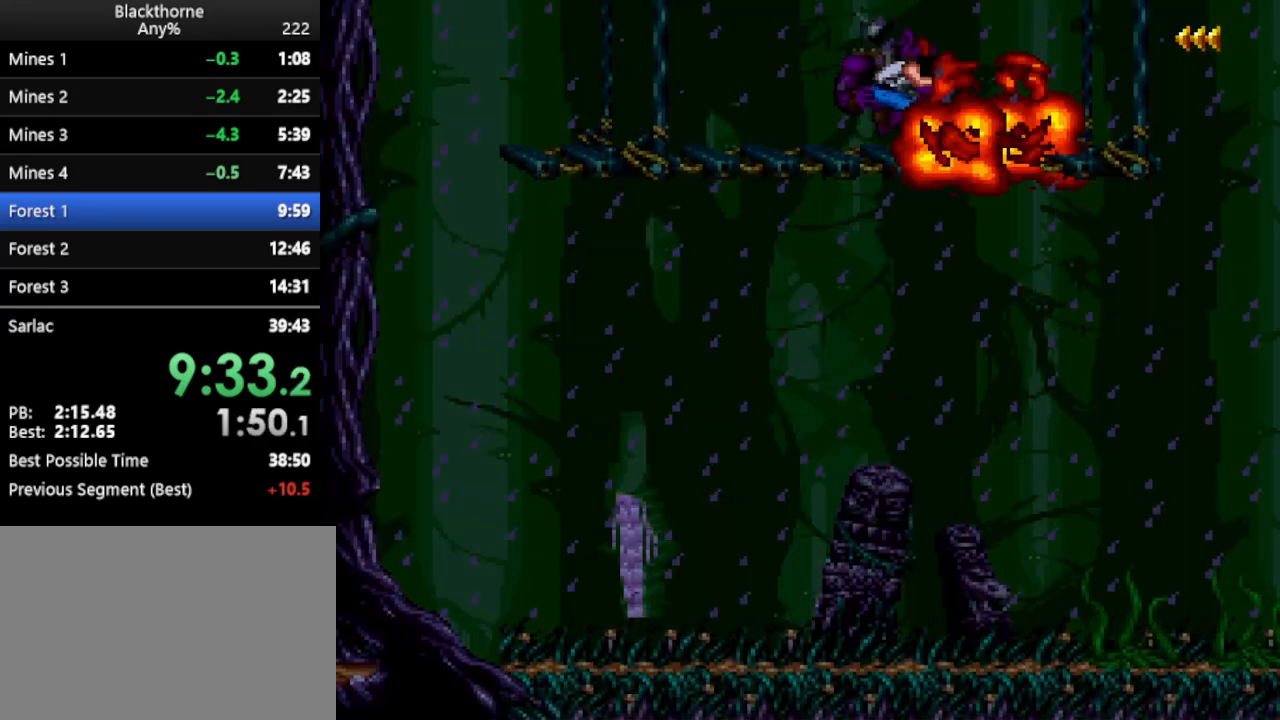
{"keys": ["s"], "events": [[383, "s", "down"]]}
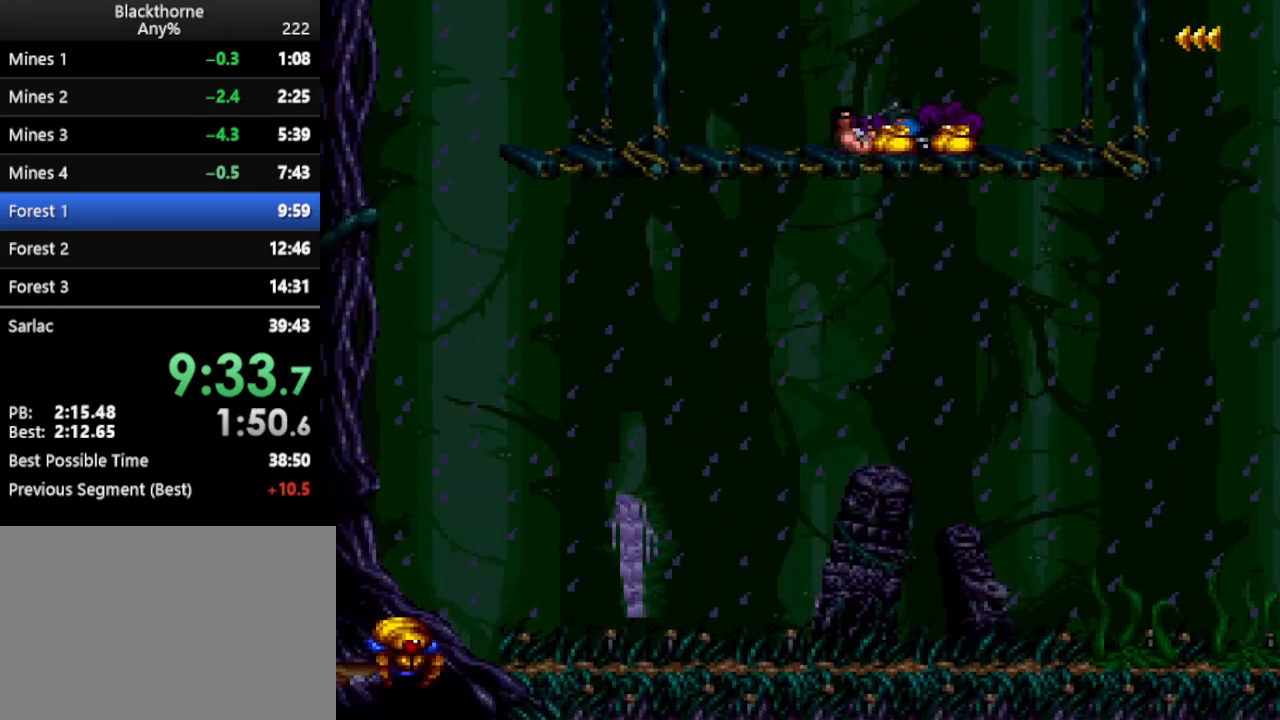
{"keys": ["s"], "events": []}
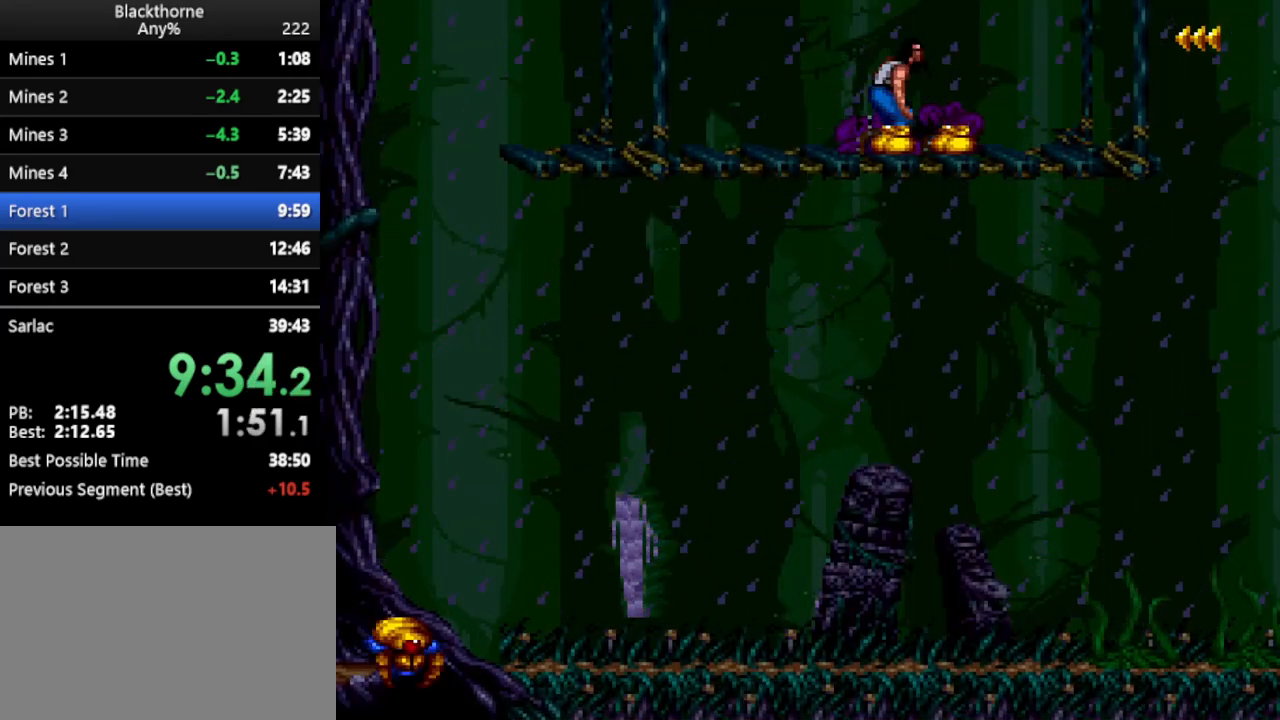
{"keys": ["s"], "events": []}
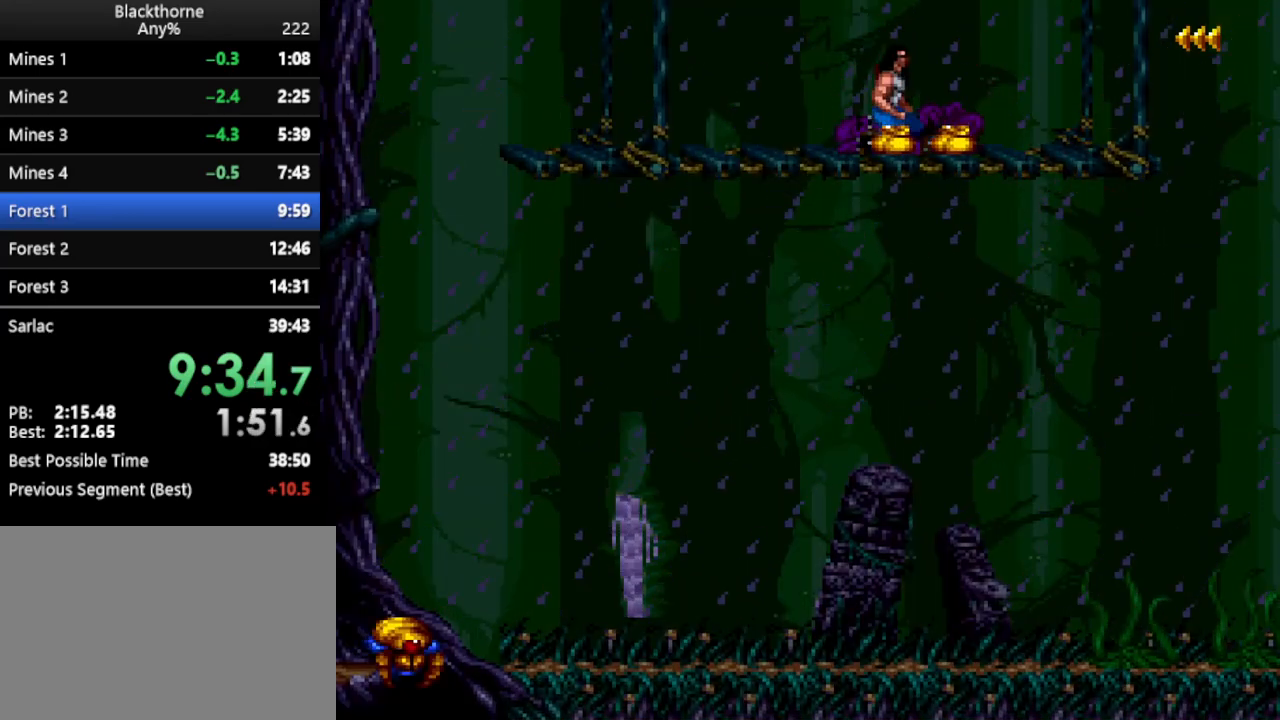
{"keys": ["d", "num1"], "events": [[50, "num1", "down"], [50, "s", "up"], [200, "d", "down"]]}
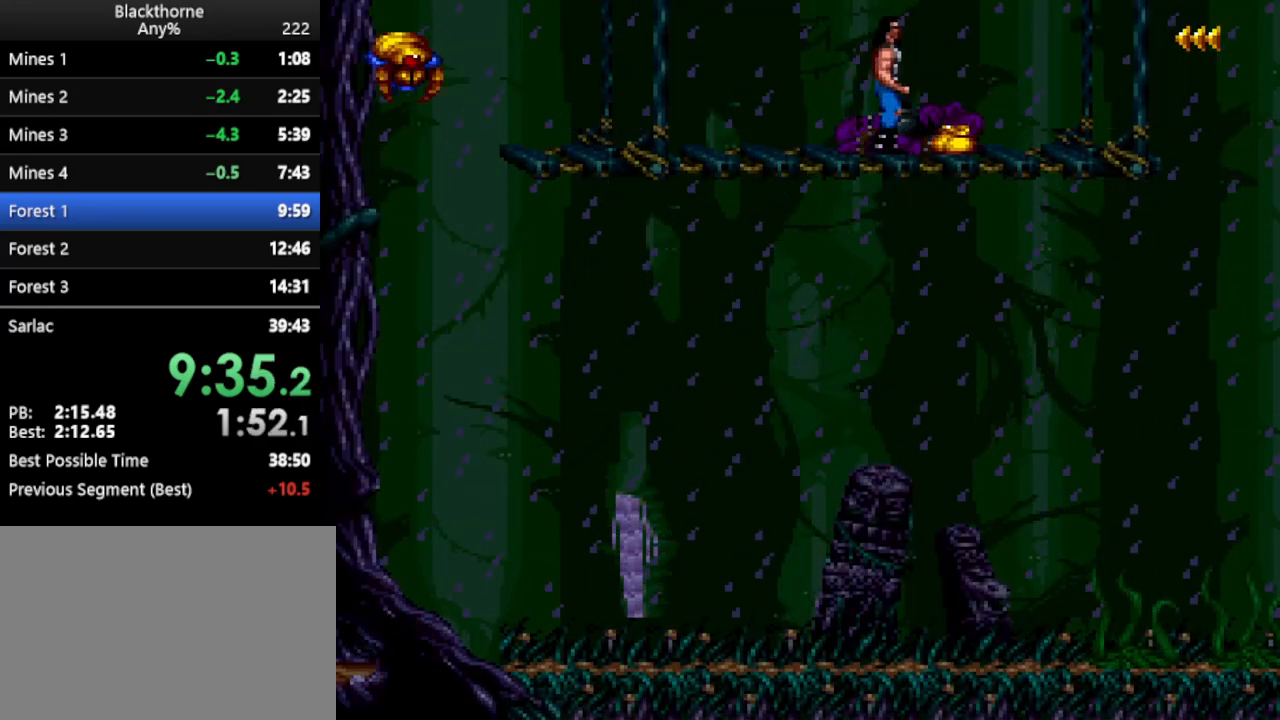
{"keys": ["d", "num1"], "events": [[350, "num2", "down"], [400, "num2", "up"]]}
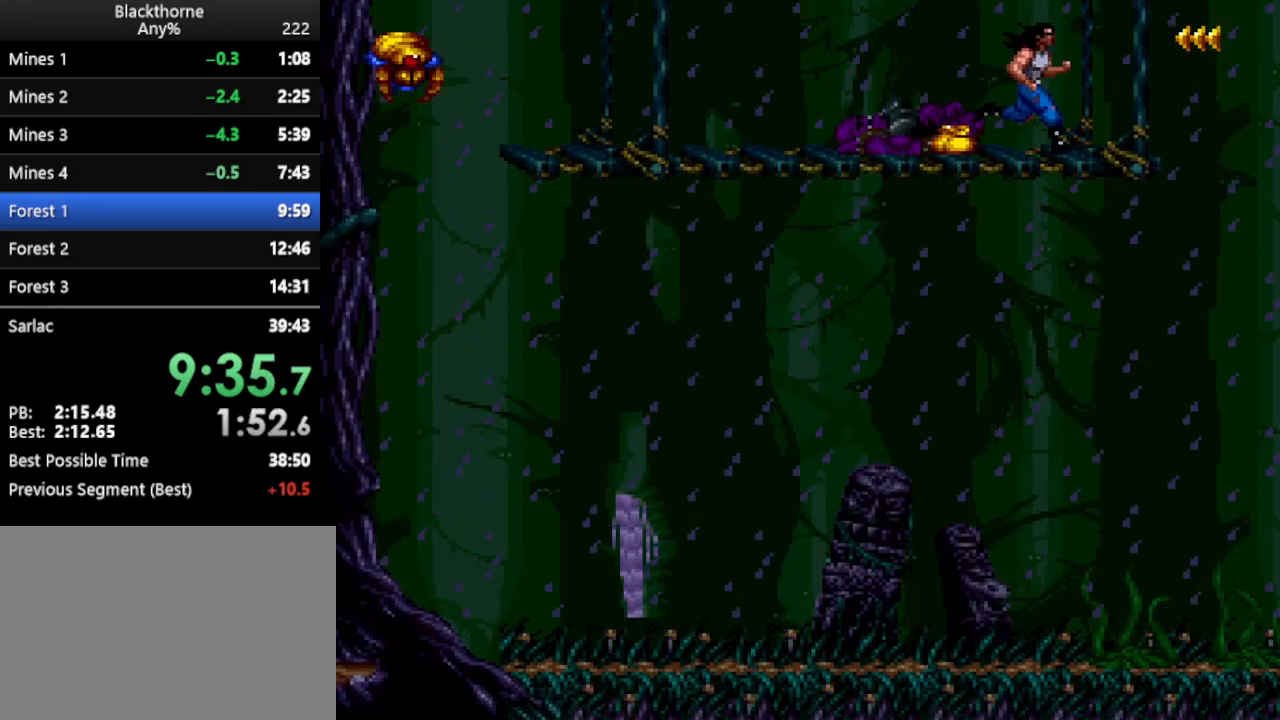
{"keys": ["d", "num1"], "events": []}
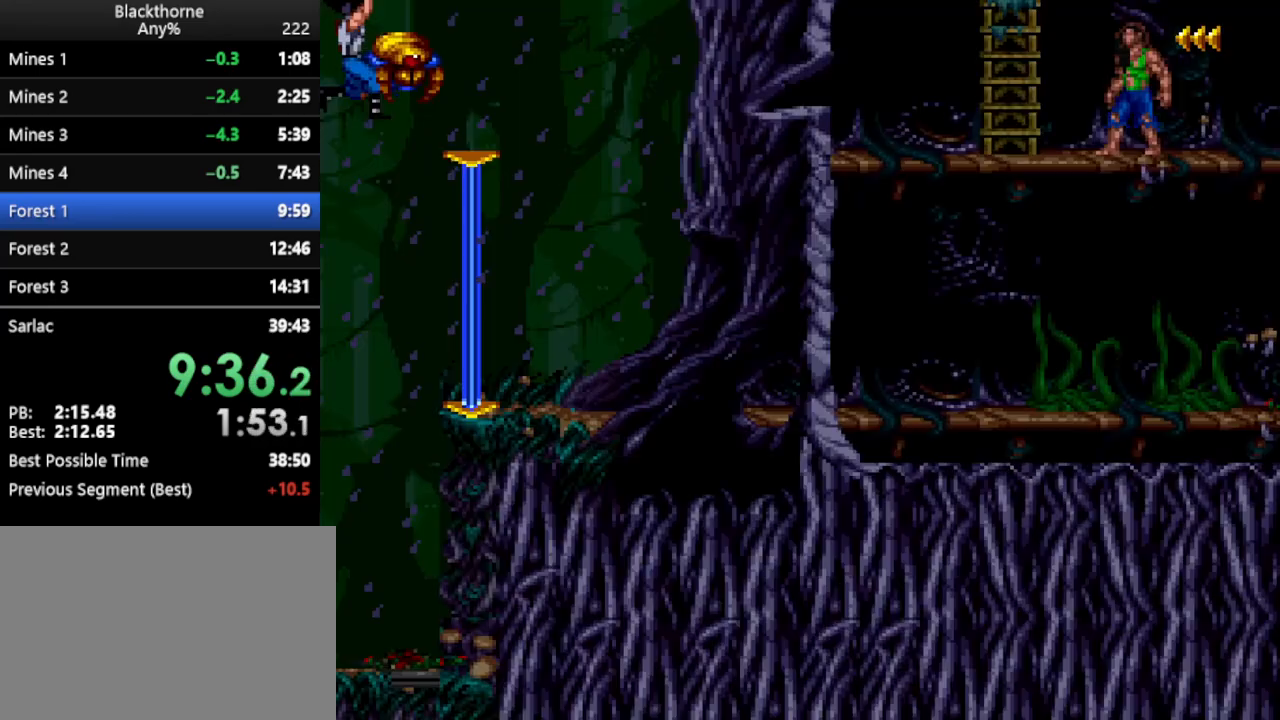
{"keys": ["num1"], "events": [[50, "d", "up"]]}
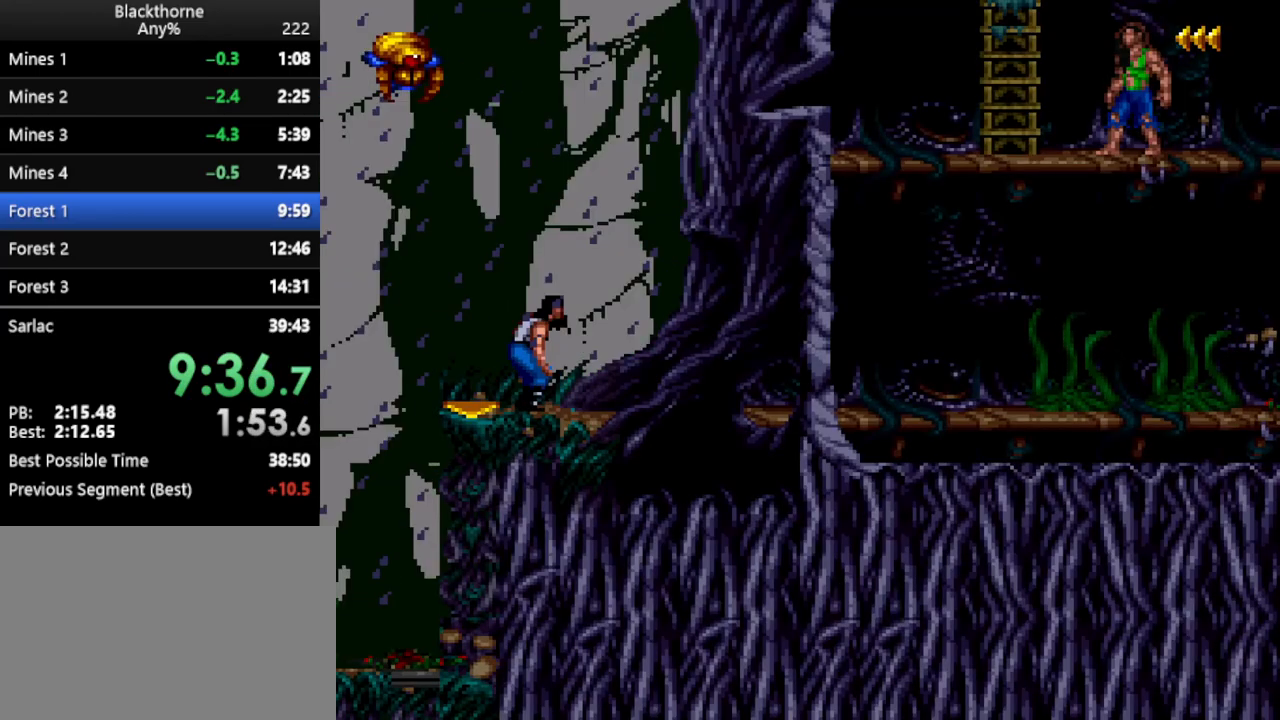
{"keys": ["d"], "events": [[117, "d", "down"], [267, "num2", "down"], [350, "num1", "up"], [350, "num2", "up"]]}
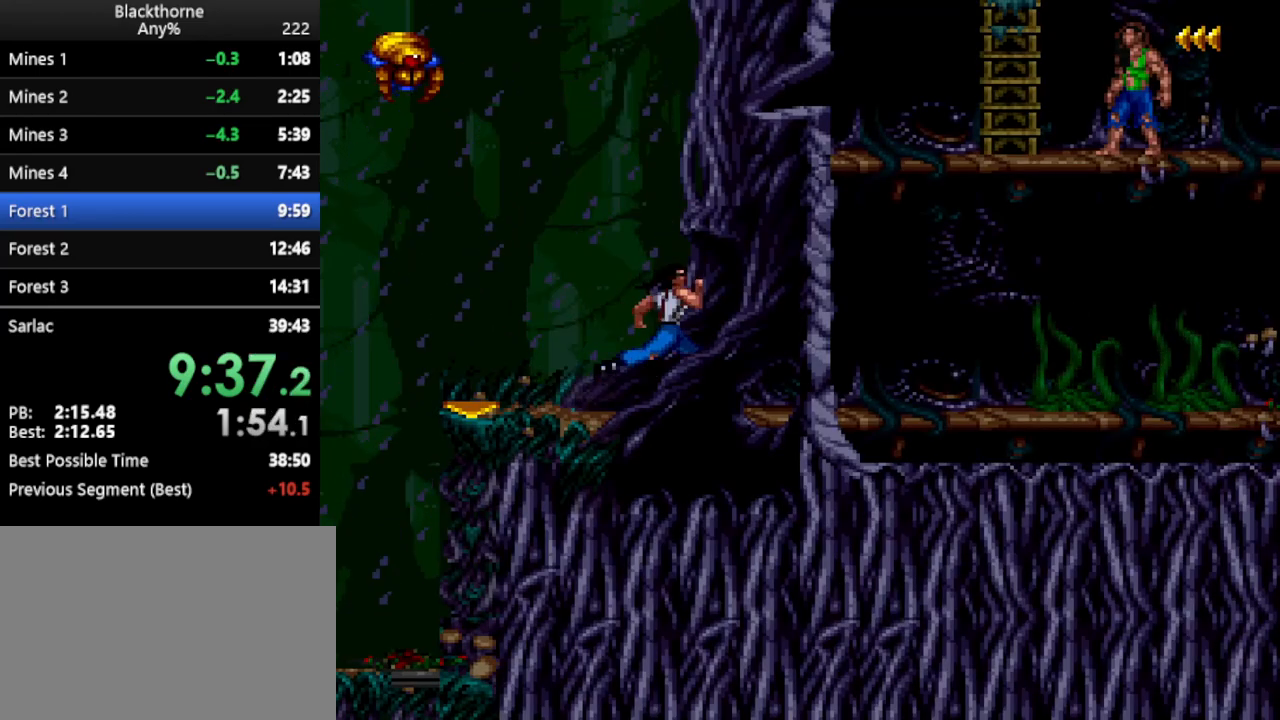
{"keys": ["d"], "events": [[417, "num2", "down"], [500, "num2", "up"]]}
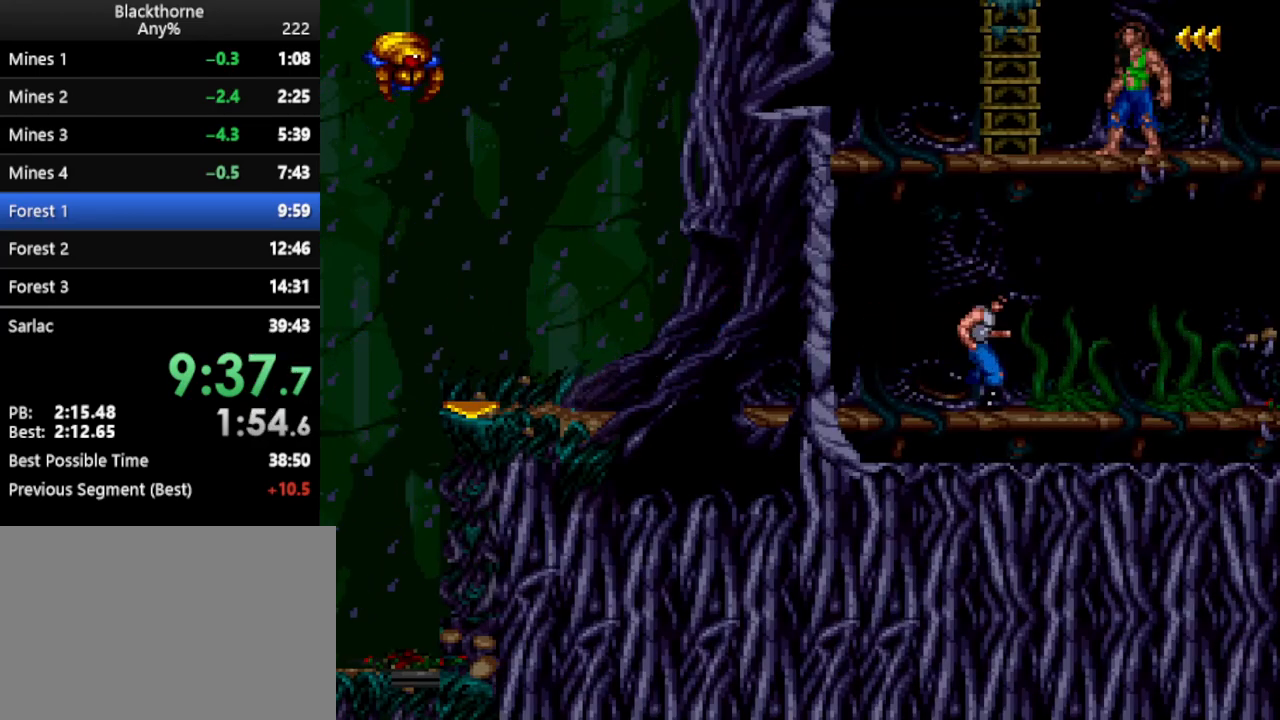
{"keys": ["d"], "events": []}
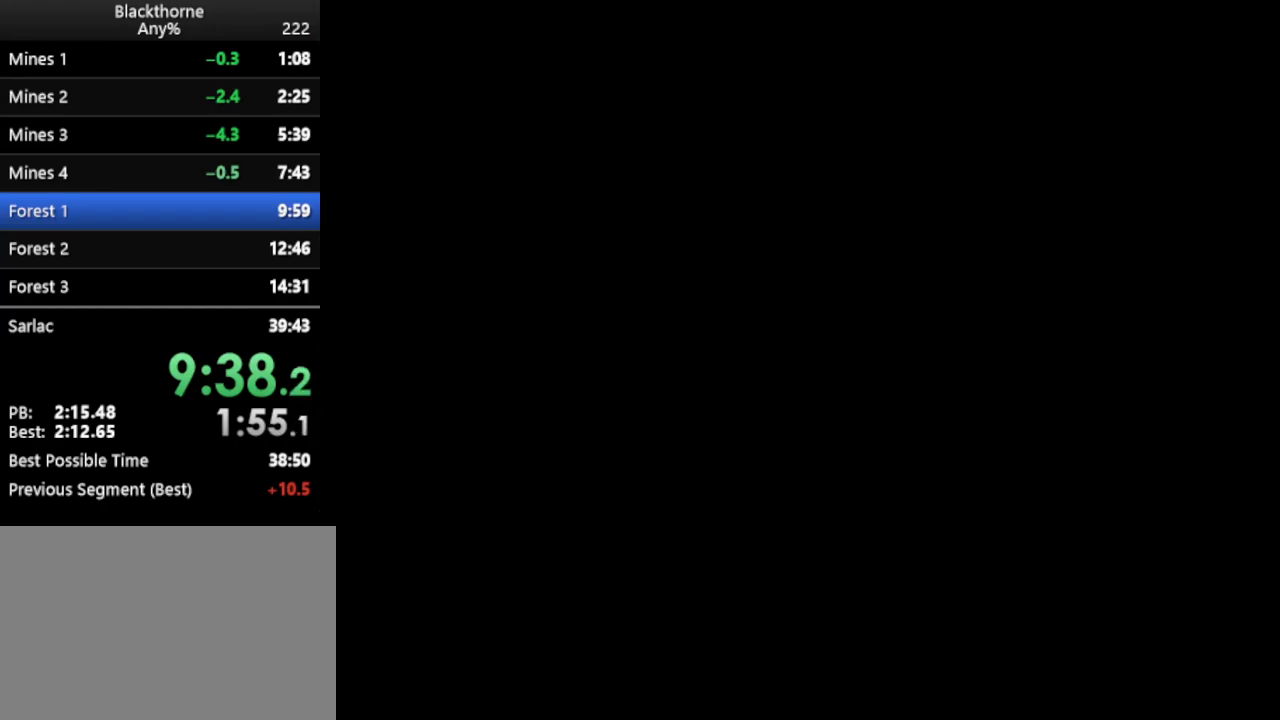
{"keys": ["d"], "events": [[167, "num2", "down"], [300, "num2", "up"]]}
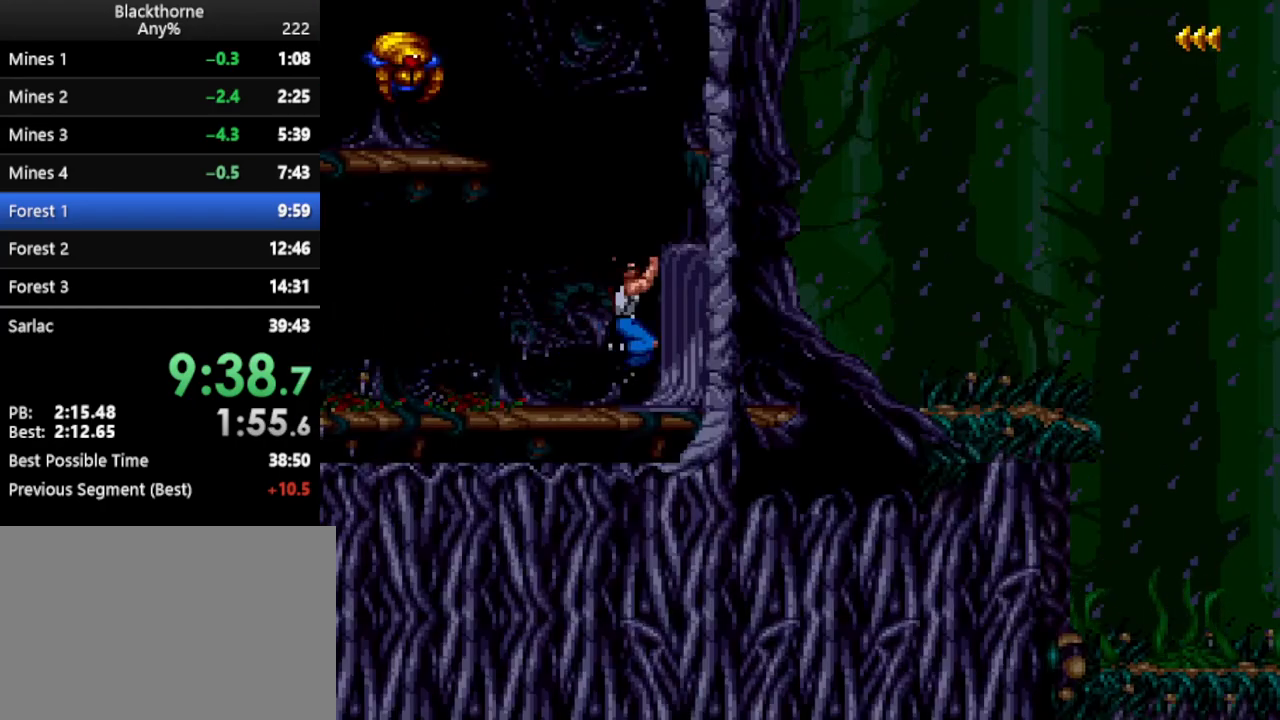
{"keys": ["d"], "events": []}
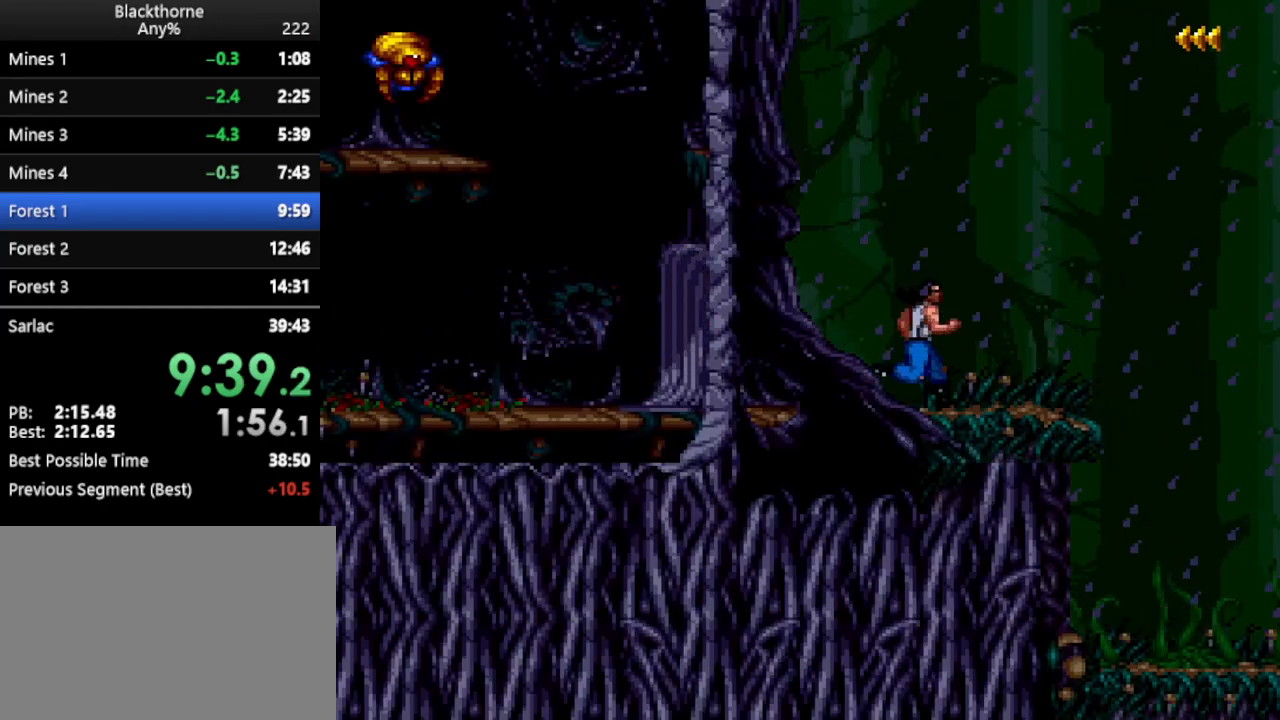
{"keys": ["d"], "events": [[167, "num2", "down"], [283, "num2", "up"]]}
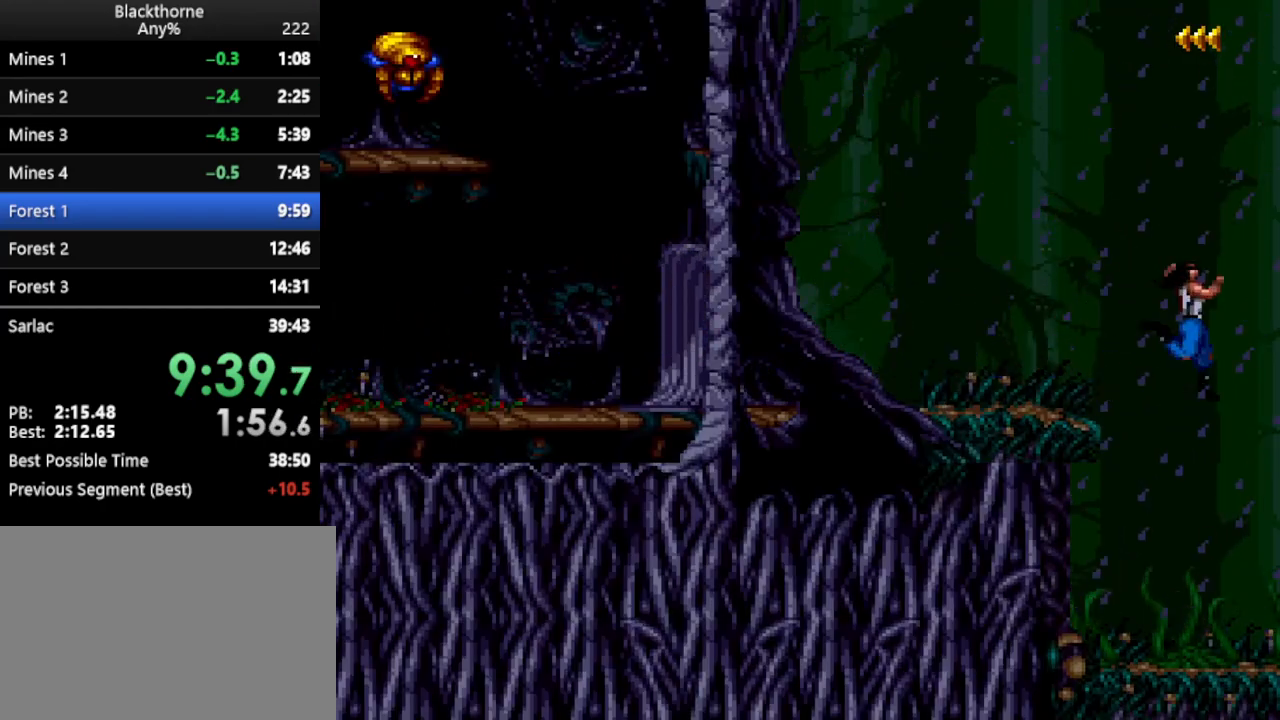
{"keys": ["d"], "events": []}
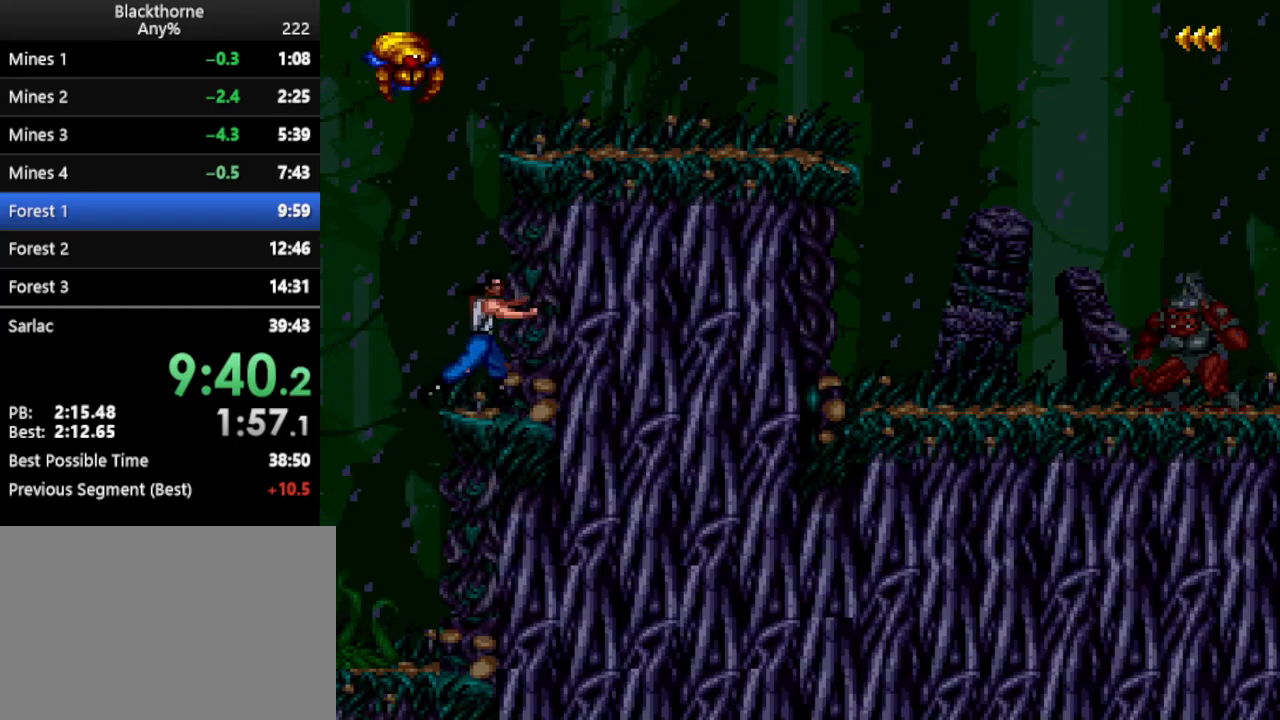
{"keys": ["w"], "events": [[133, "d", "up"], [133, "w", "down"]]}
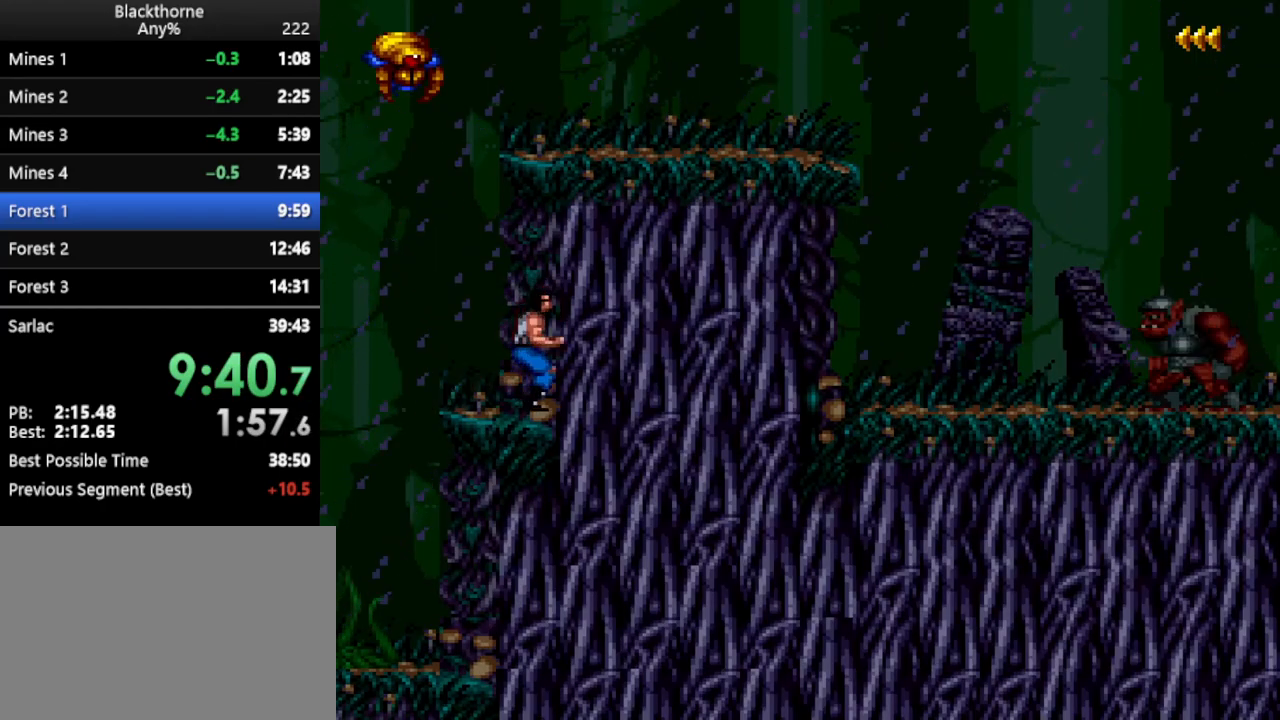
{"keys": ["w"], "events": []}
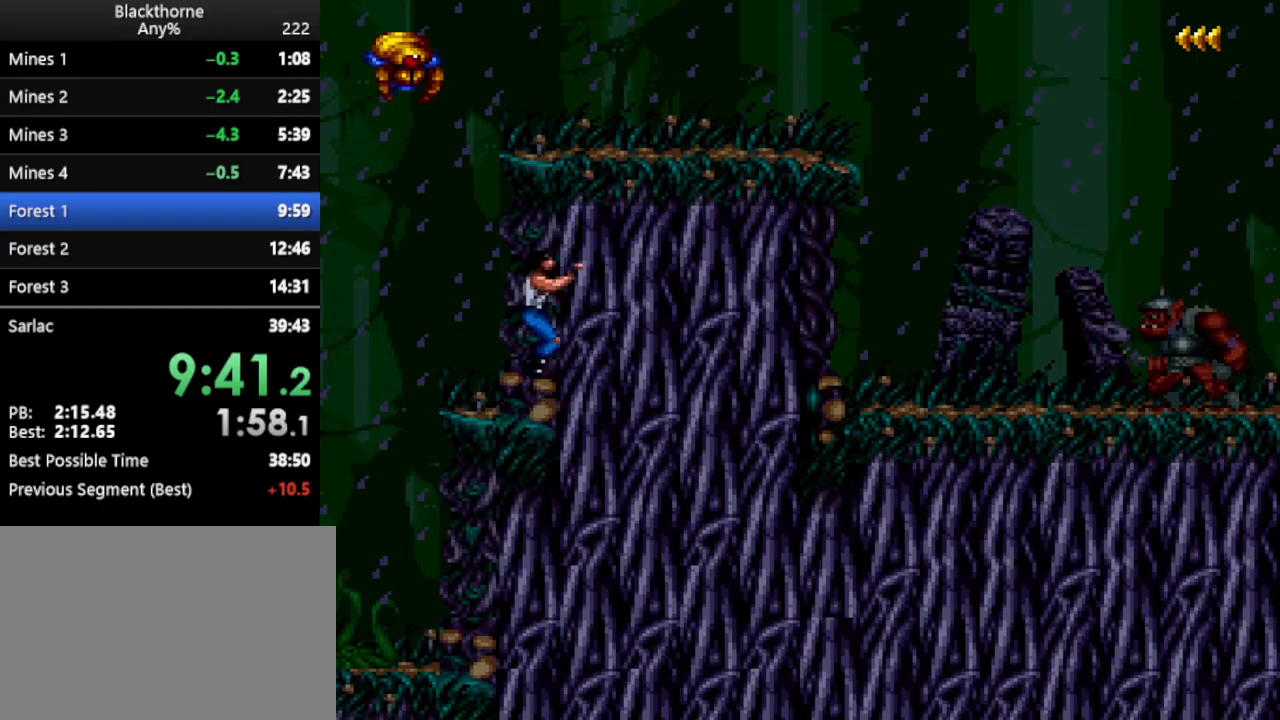
{"keys": ["num1", "w"], "events": [[350, "num1", "down"]]}
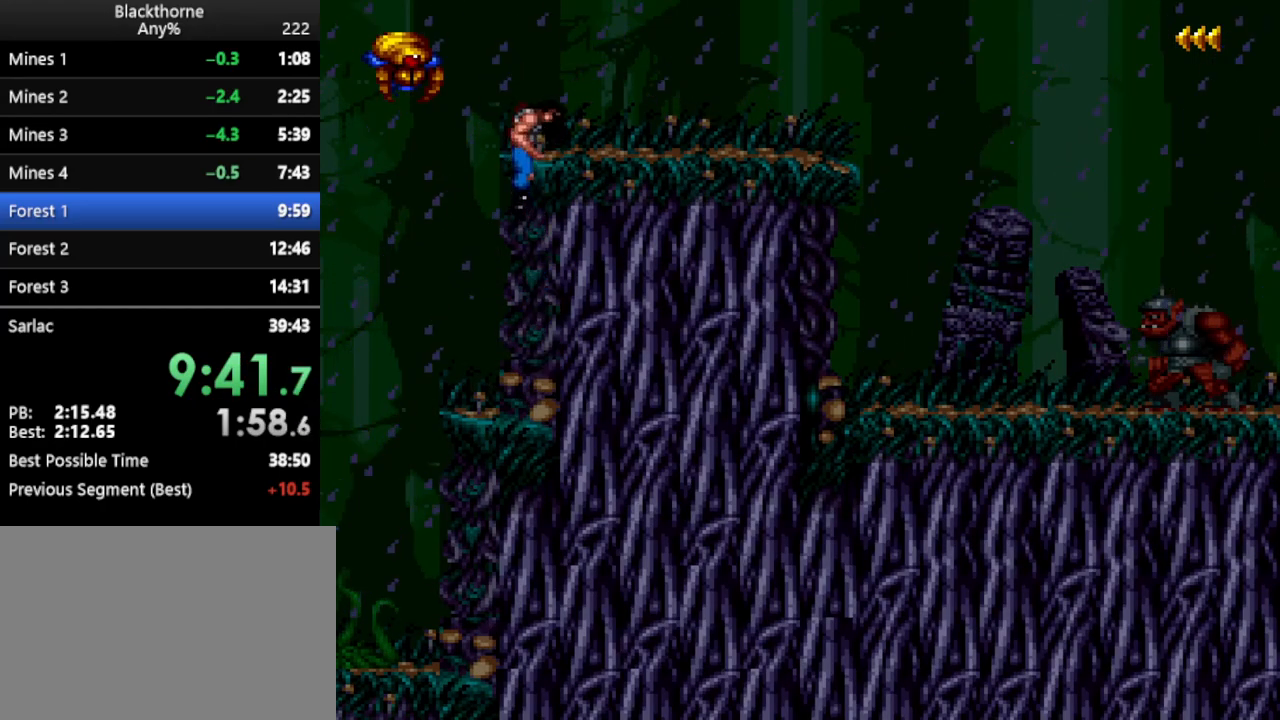
{"keys": ["d", "num1"], "events": [[83, "w", "up"], [467, "d", "down"]]}
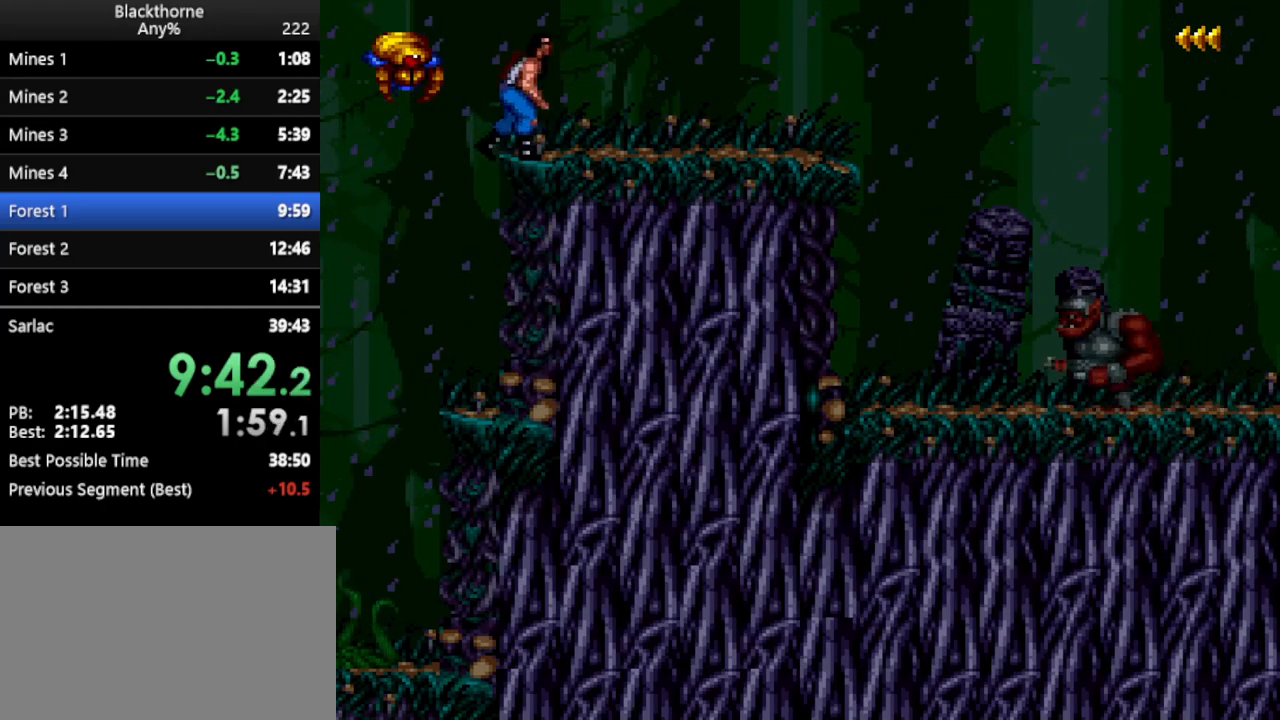
{"keys": ["d", "num1"], "events": []}
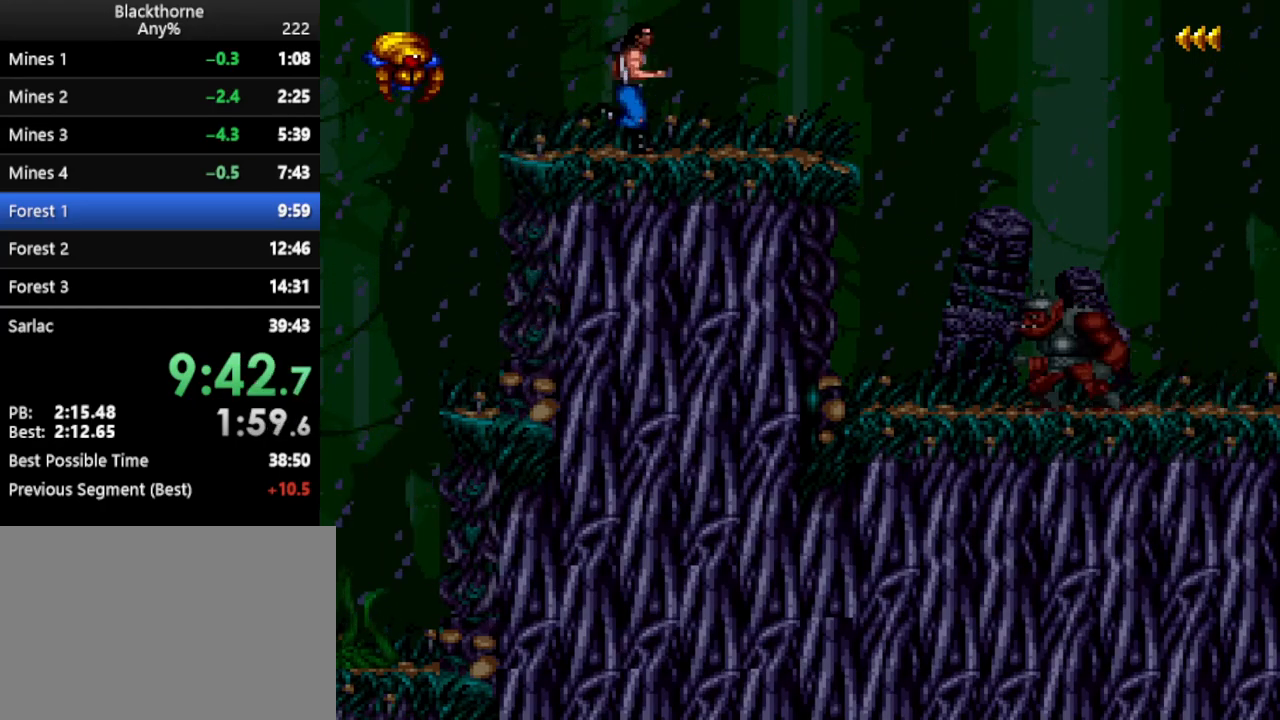
{"keys": ["d", "num1"], "events": [[267, "num2", "down"], [350, "num2", "up"]]}
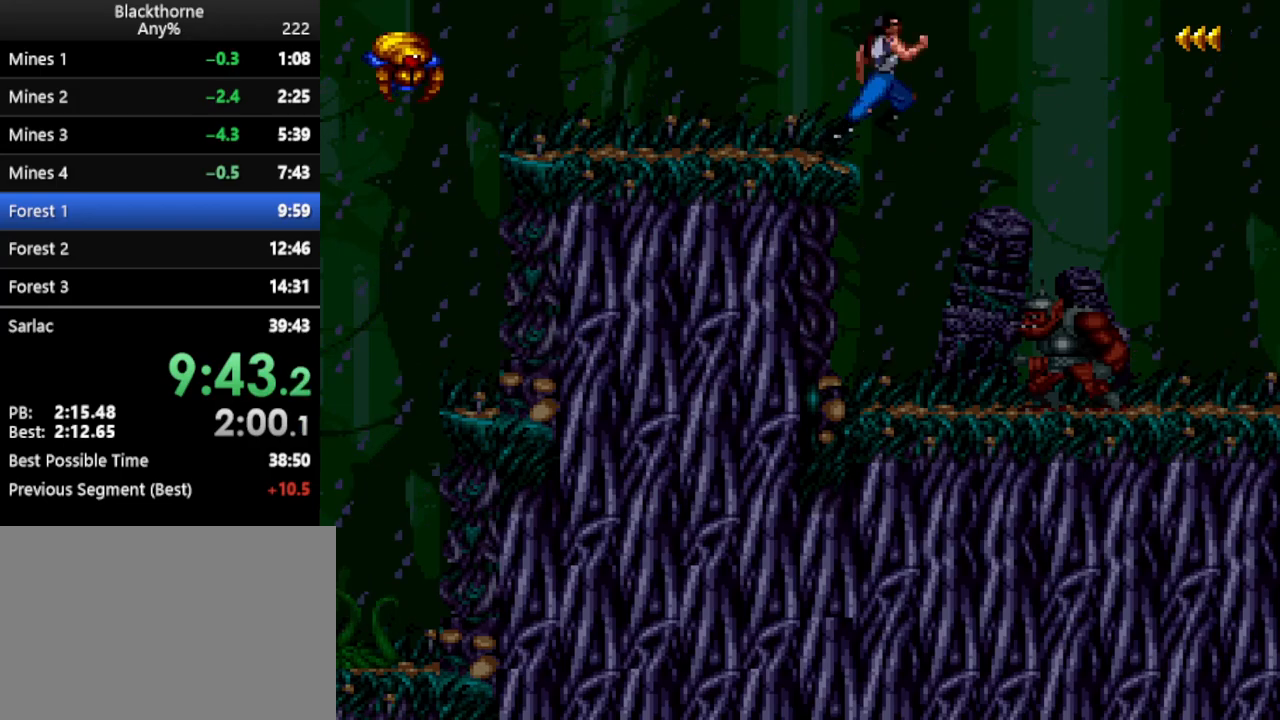
{"keys": ["num1"], "events": [[133, "d", "up"]]}
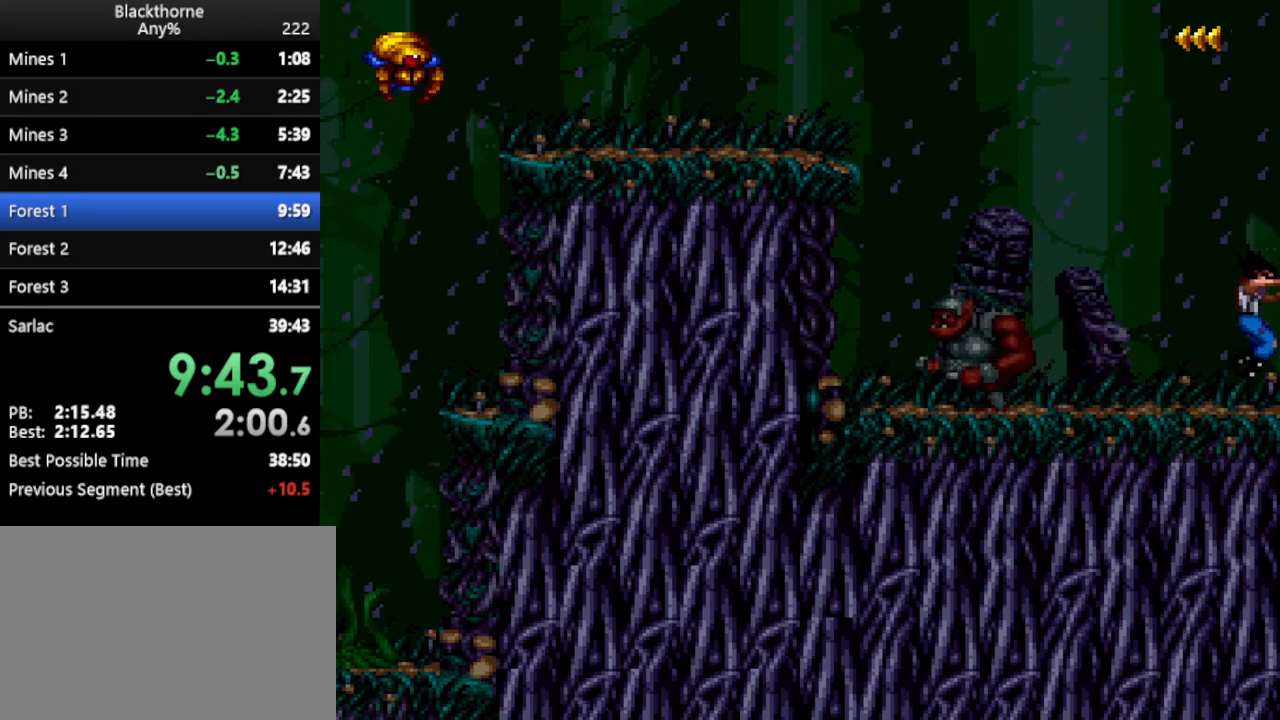
{"keys": ["num1"], "events": [[433, "d", "down"], [483, "d", "up"]]}
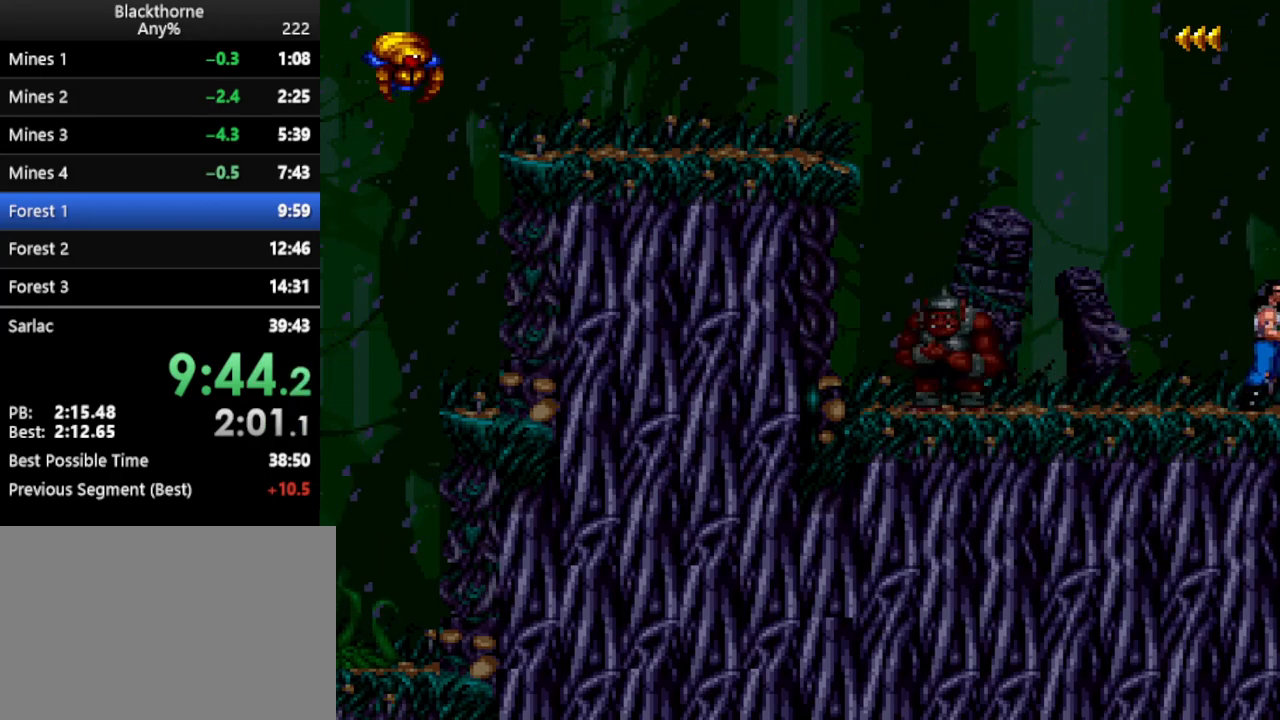
{"keys": [], "events": [[17, "num1", "up"]]}
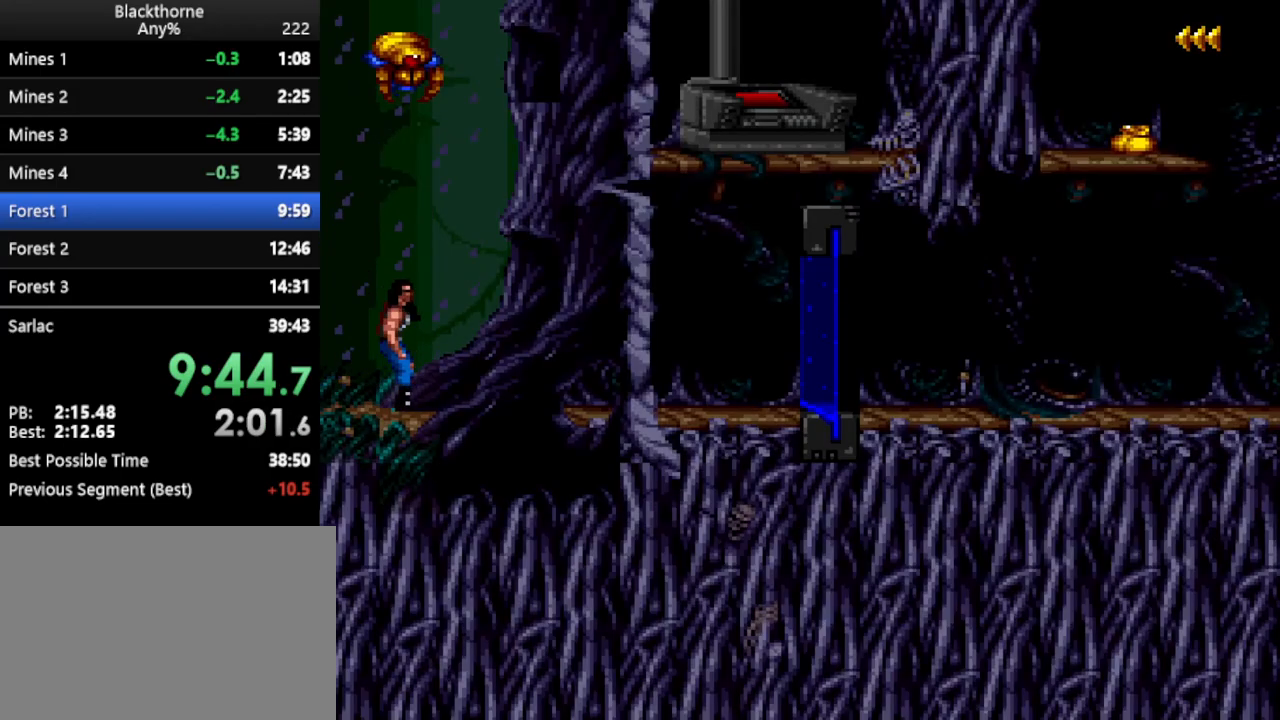
{"keys": ["w"], "events": [[183, "num5", "down"], [233, "num5", "up"], [267, "w", "down"]]}
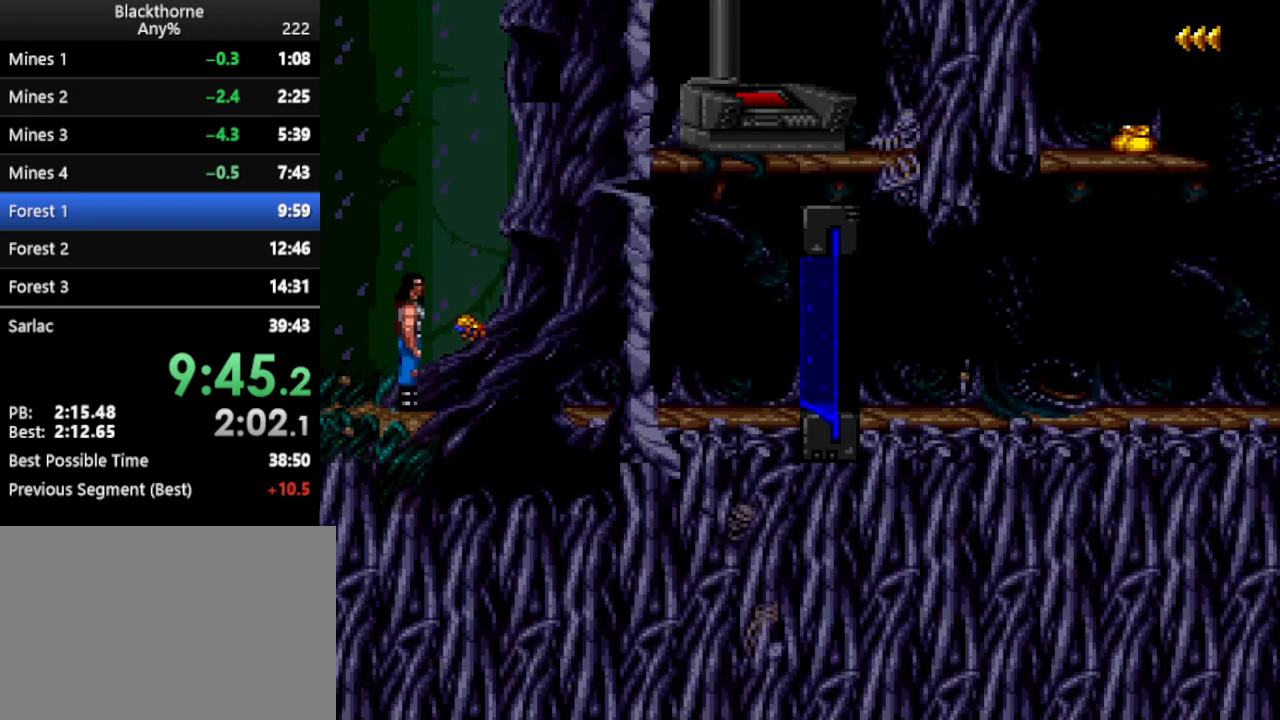
{"keys": ["w"], "events": []}
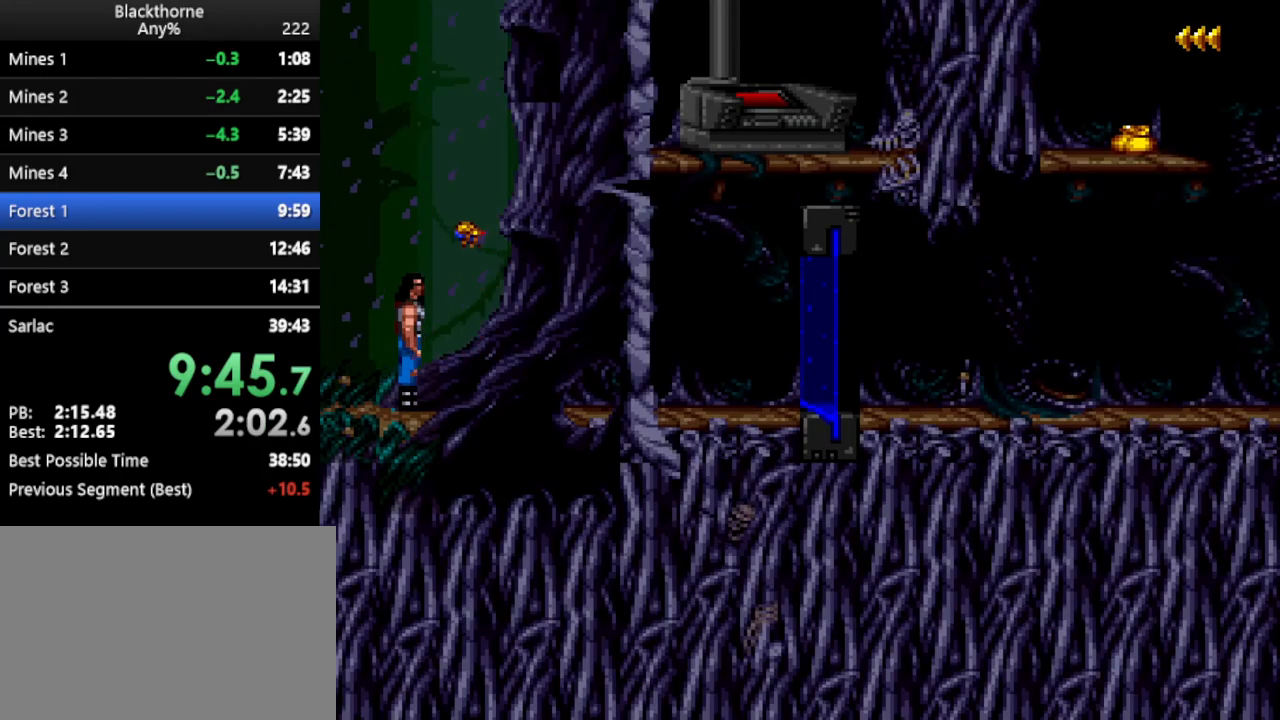
{"keys": ["w"], "events": []}
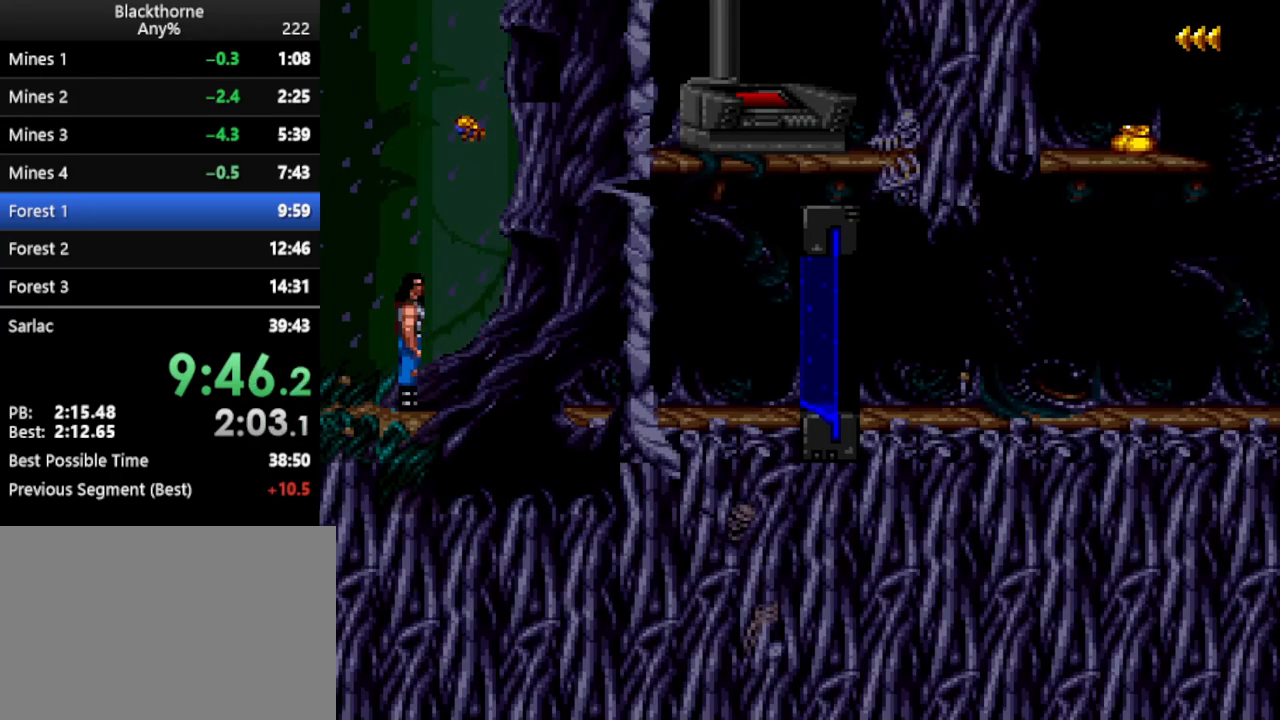
{"keys": ["d"], "events": [[133, "d", "down"], [183, "w", "up"]]}
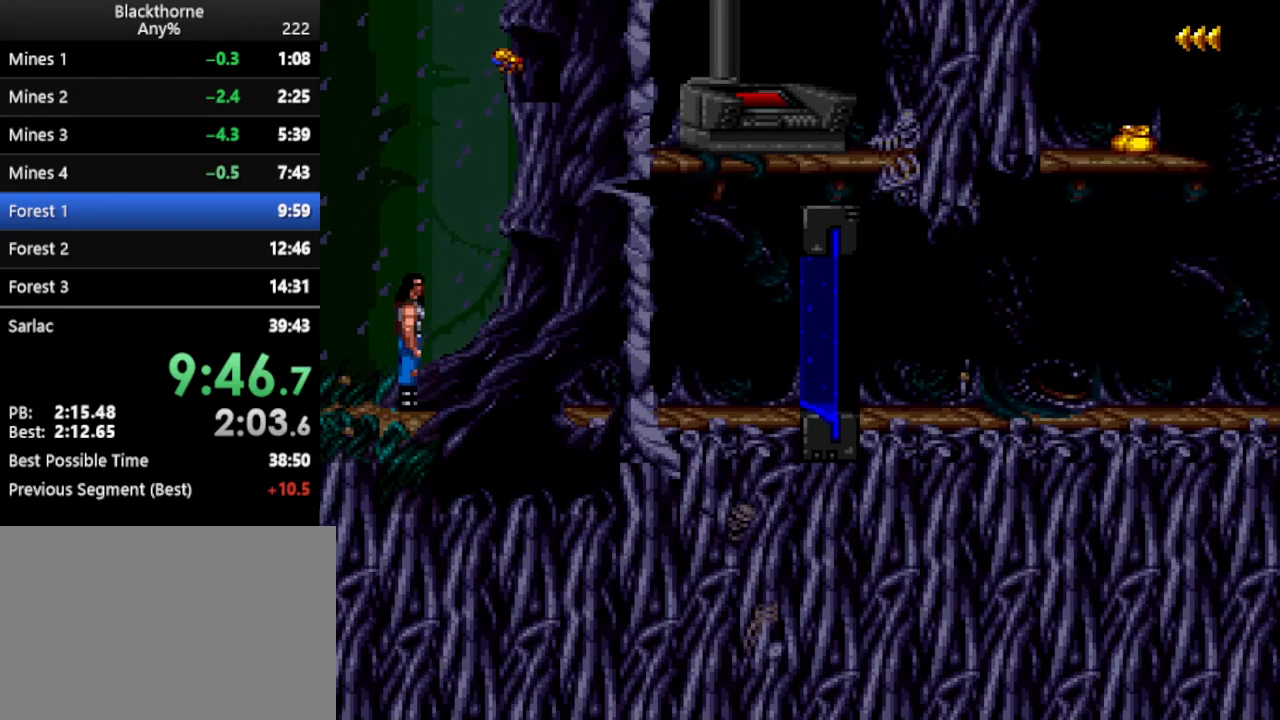
{"keys": ["d"], "events": []}
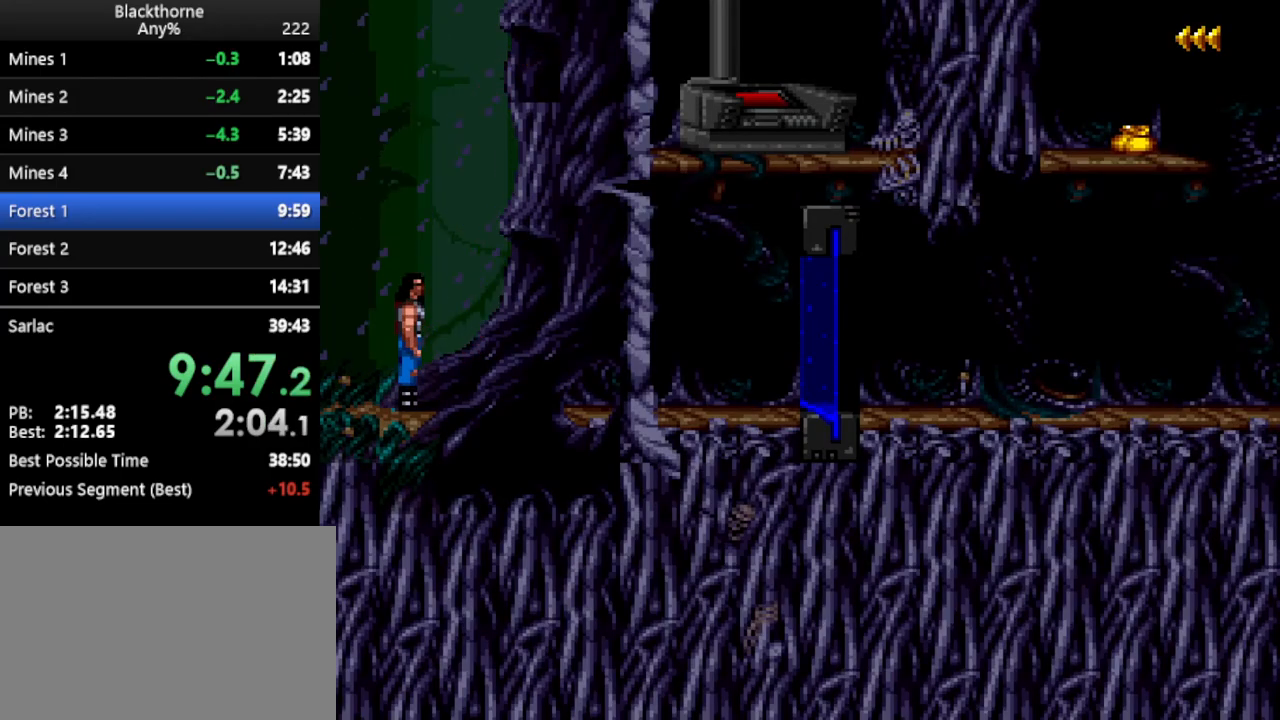
{"keys": ["d", "num1"], "events": [[450, "num1", "down"]]}